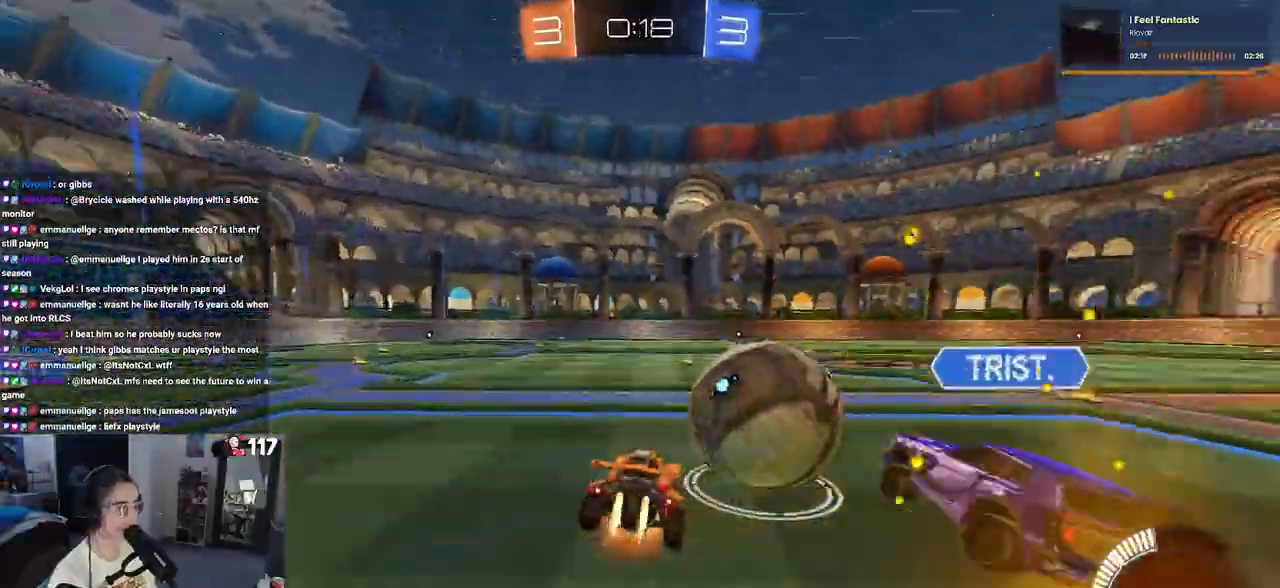
Gameplay with a controller (PlayStation layout); each line is a JSON object with the inputs held at the frame after it. "events" lists button and stick changes between this image and that frame as [ms after this image, input, new state], when the widget could be followed in between. Not read: R2.
{"buttons": ["SQUARE", "R1"], "left_stick": "right", "right_stick": "center", "events": [[33, "SQUARE", "down"], [100, "CROSS", "up"]]}
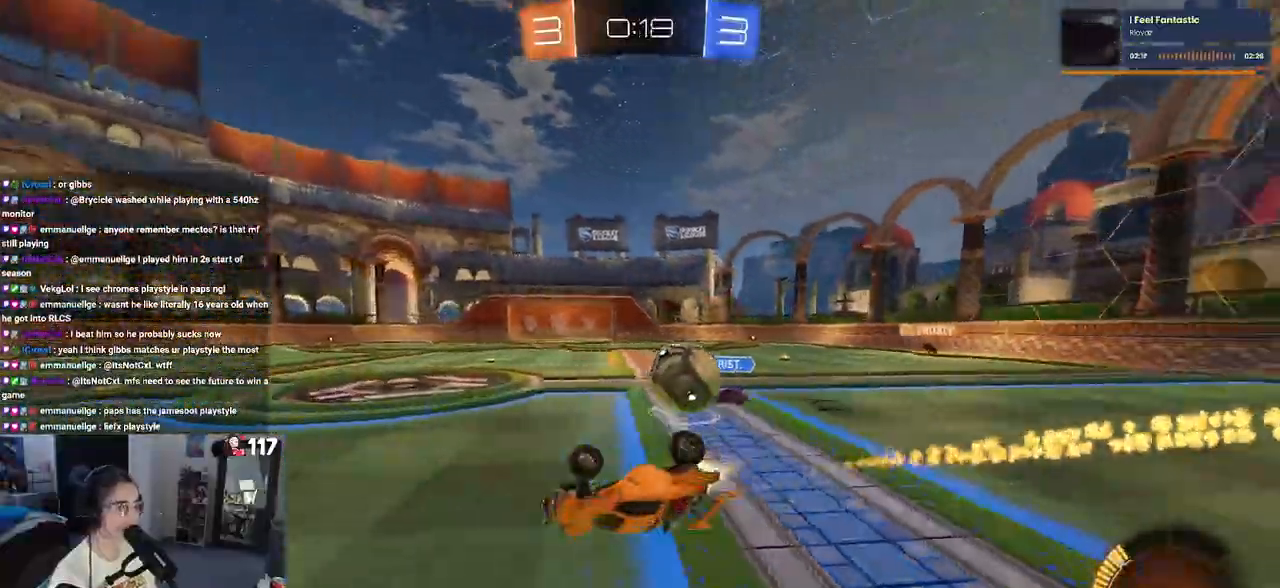
{"buttons": ["R1"], "left_stick": "right", "right_stick": "center", "events": [[300, "SQUARE", "up"], [350, "left_stick", "center"], [433, "left_stick", "right"]]}
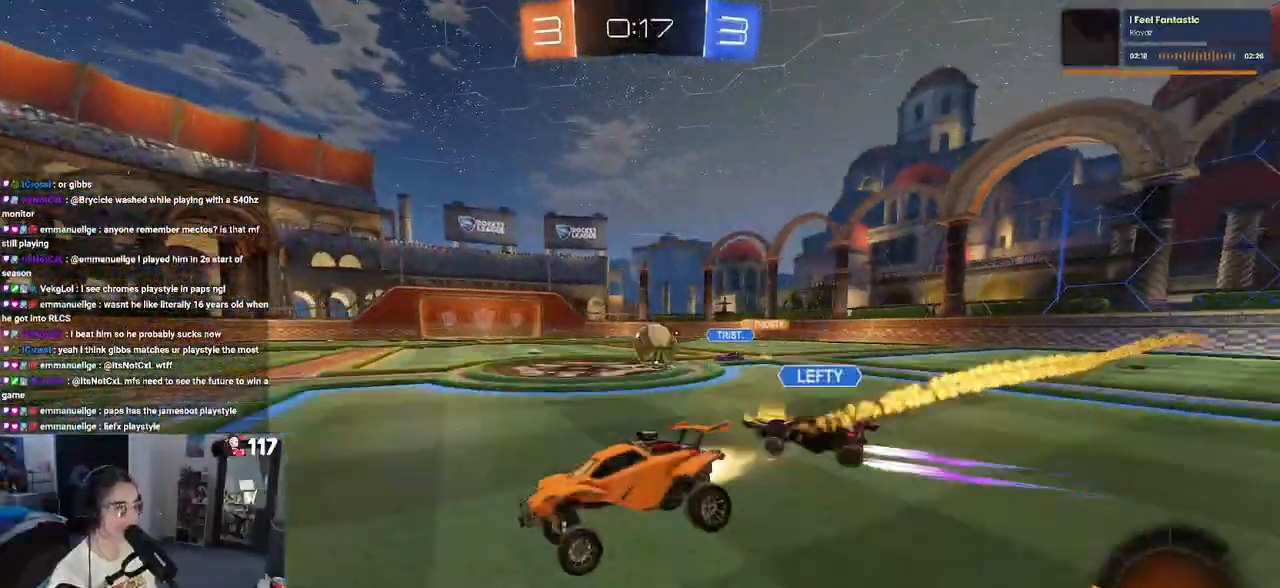
{"buttons": ["R1"], "left_stick": "right", "right_stick": "center", "events": []}
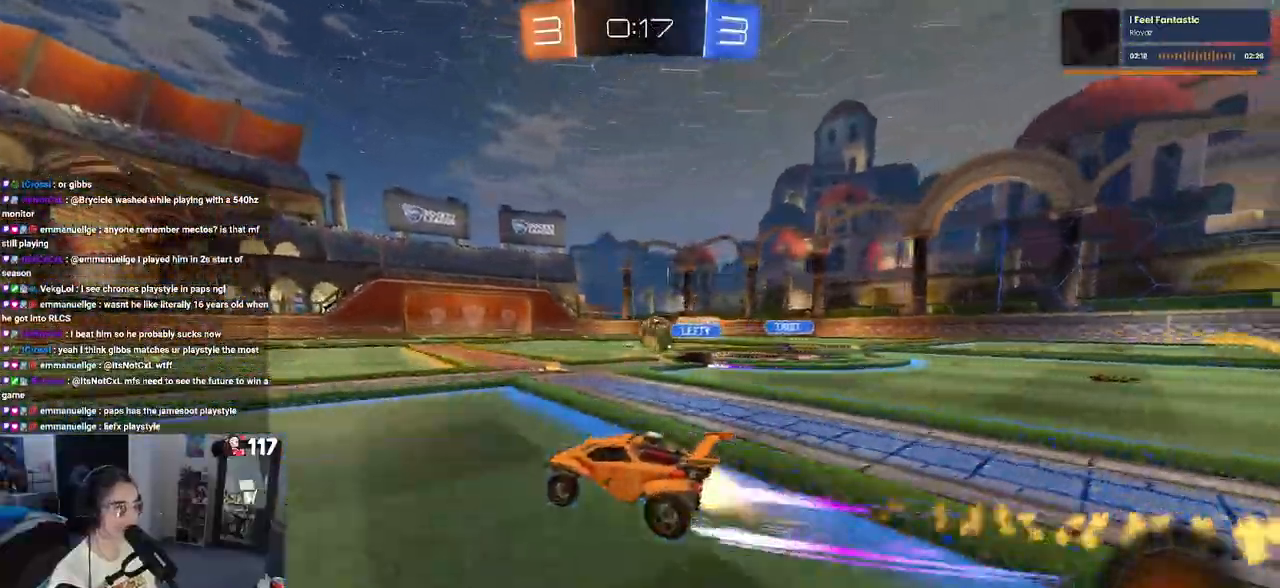
{"buttons": ["R1"], "left_stick": "center", "right_stick": "center", "events": [[233, "left_stick", "center"]]}
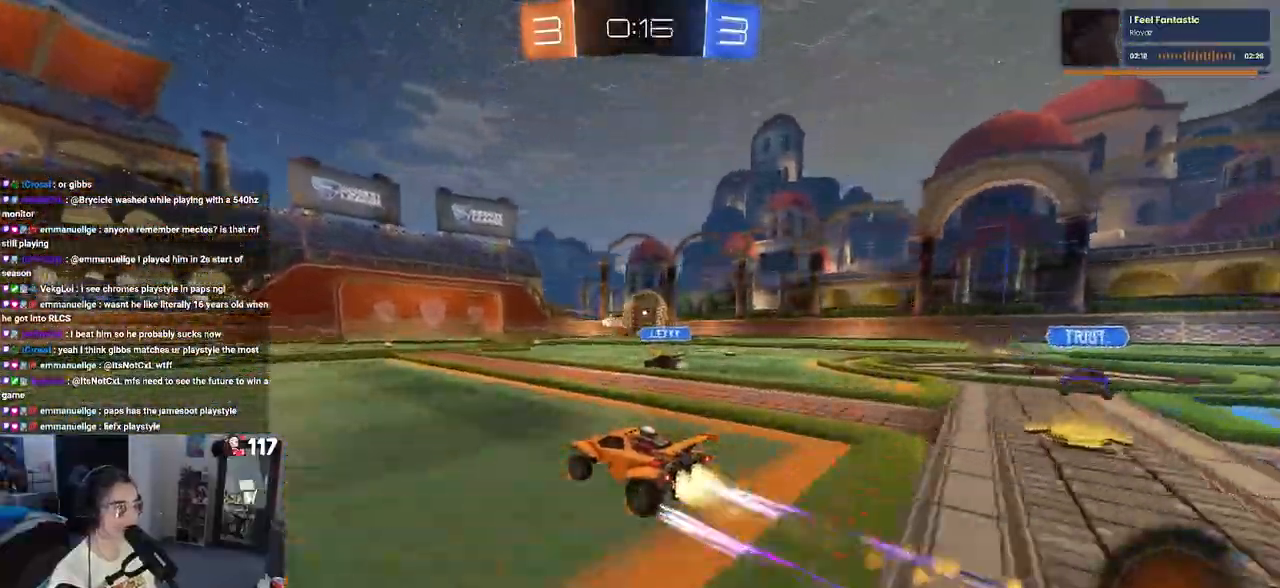
{"buttons": [], "left_stick": "center", "right_stick": "center", "events": [[117, "left_stick", "right"], [183, "R1", "up"], [217, "left_stick", "center"]]}
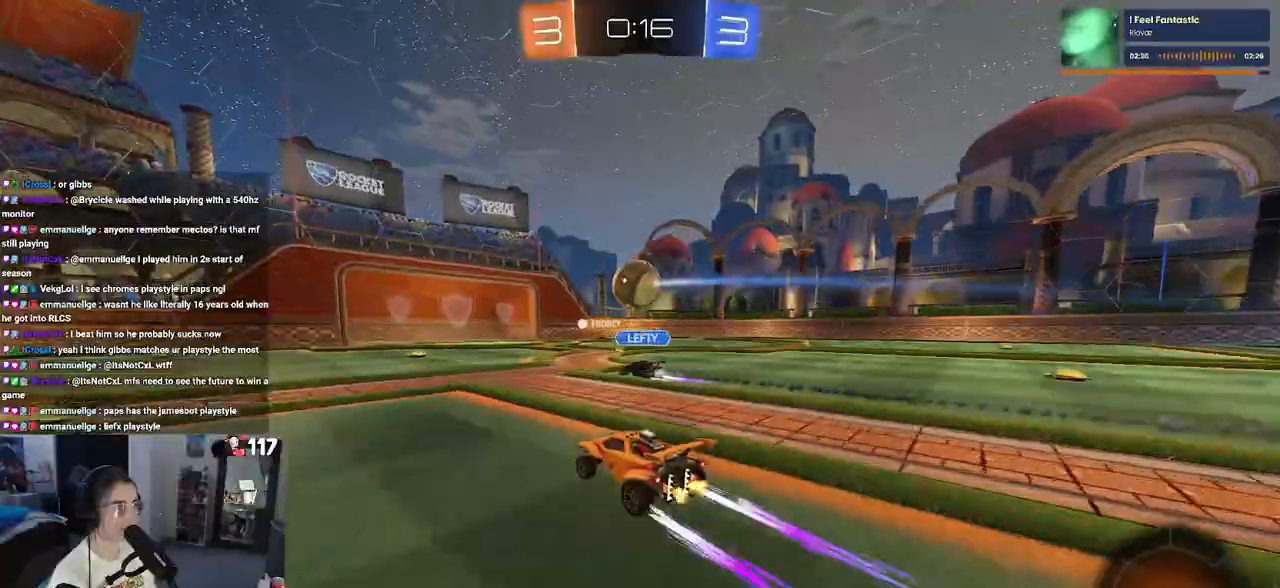
{"buttons": [], "left_stick": "center", "right_stick": "center", "events": [[150, "left_stick", "left"], [183, "L2", "down"], [417, "left_stick", "center"], [450, "L2", "up"]]}
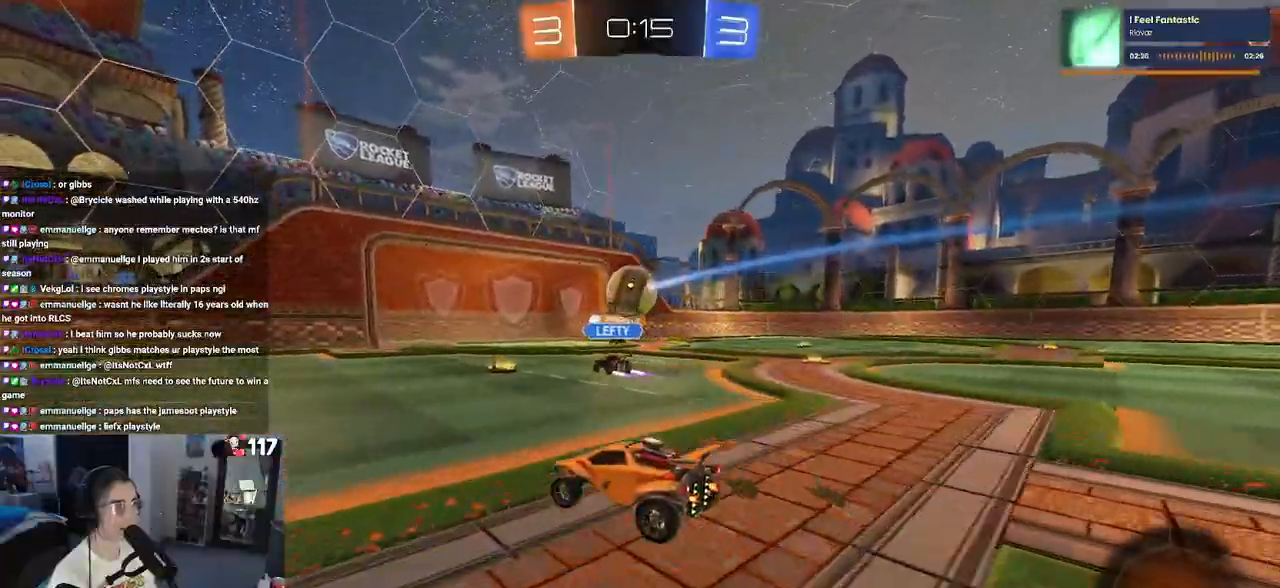
{"buttons": [], "left_stick": "right", "right_stick": "center", "events": [[100, "left_stick", "right"], [217, "left_stick", "center"], [433, "left_stick", "right"]]}
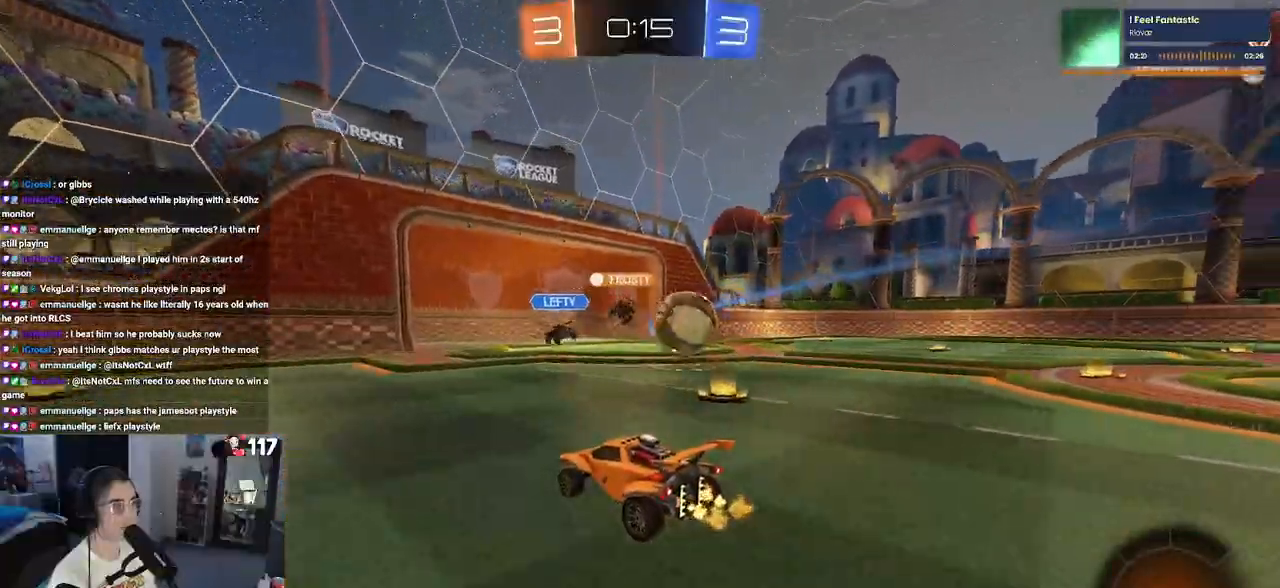
{"buttons": [], "left_stick": "right", "right_stick": "center", "events": [[250, "SQUARE", "down"], [383, "SQUARE", "up"]]}
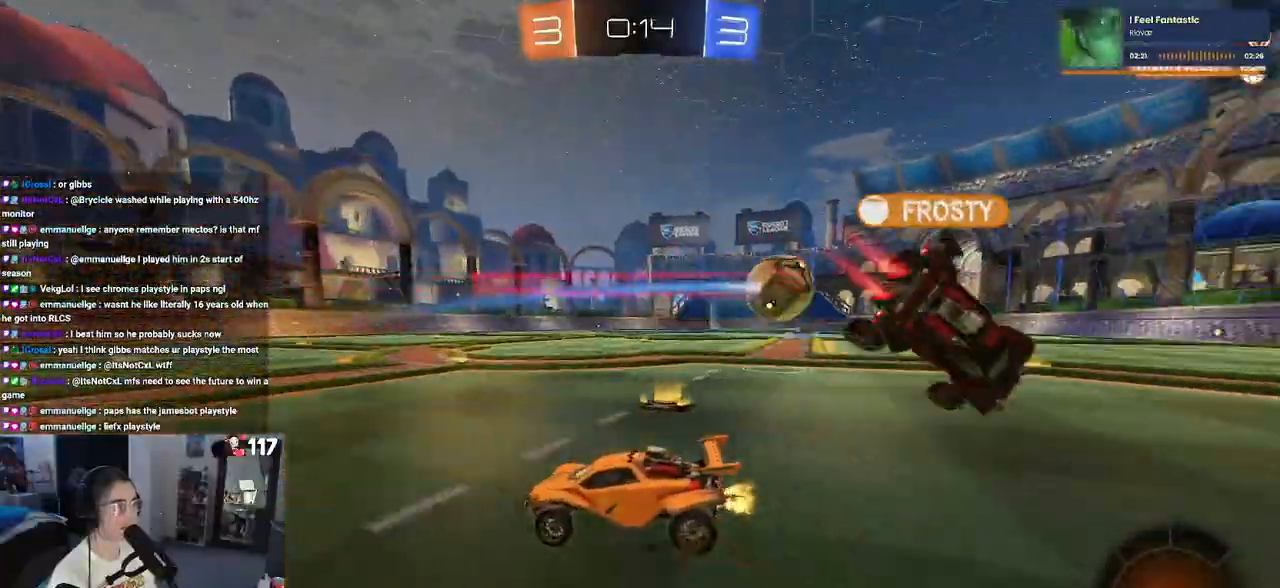
{"buttons": [], "left_stick": "left", "right_stick": "center", "events": [[283, "left_stick", "left"]]}
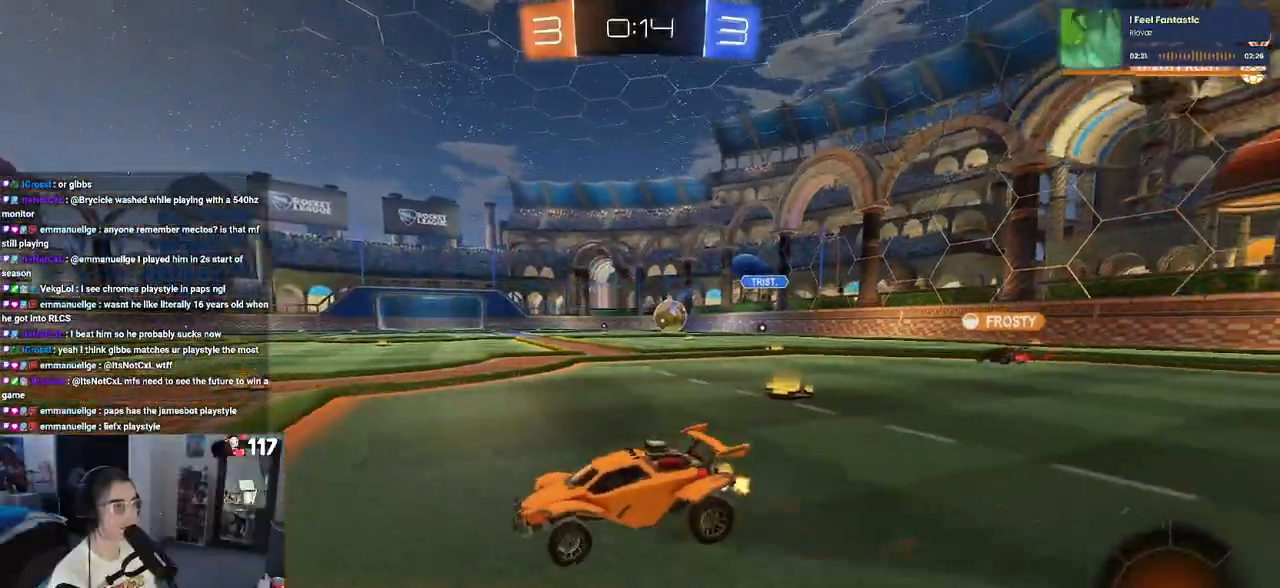
{"buttons": ["SQUARE"], "left_stick": "left", "right_stick": "center", "events": [[500, "SQUARE", "down"]]}
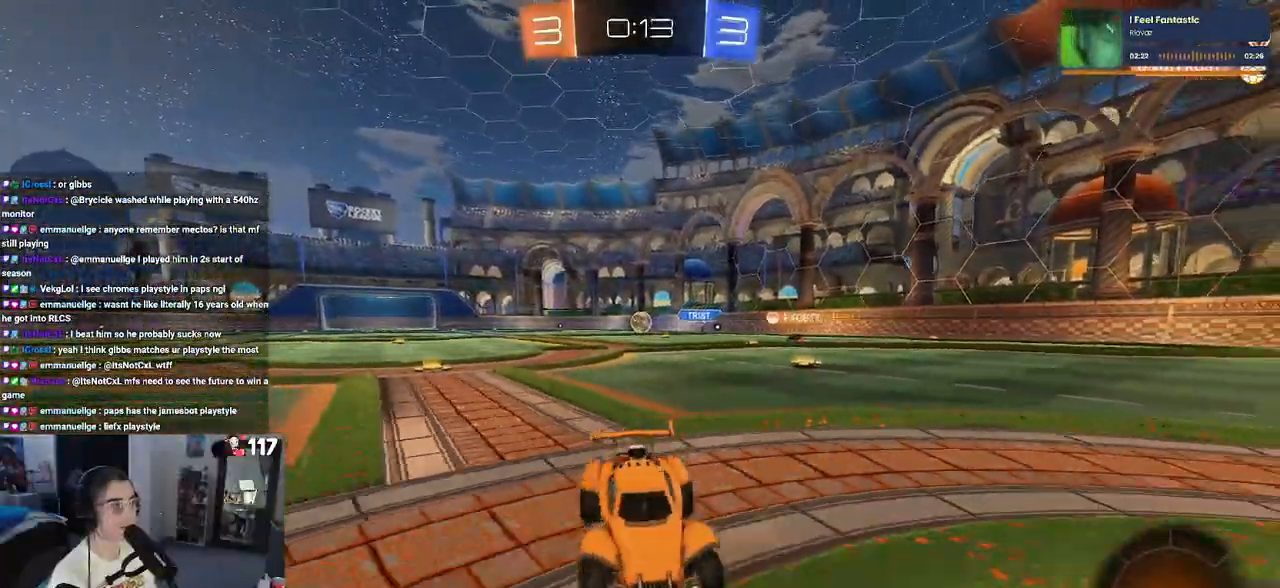
{"buttons": ["SQUARE"], "left_stick": "left", "right_stick": "center", "events": [[133, "SQUARE", "up"], [433, "SQUARE", "down"]]}
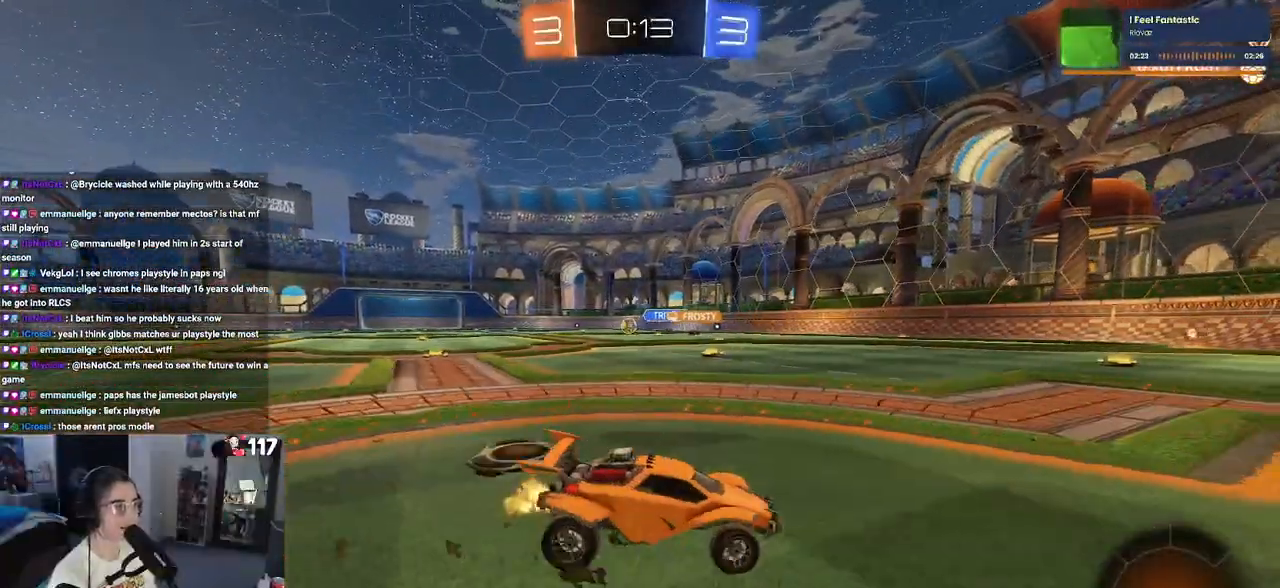
{"buttons": [], "left_stick": "left", "right_stick": "center", "events": [[17, "SQUARE", "up"]]}
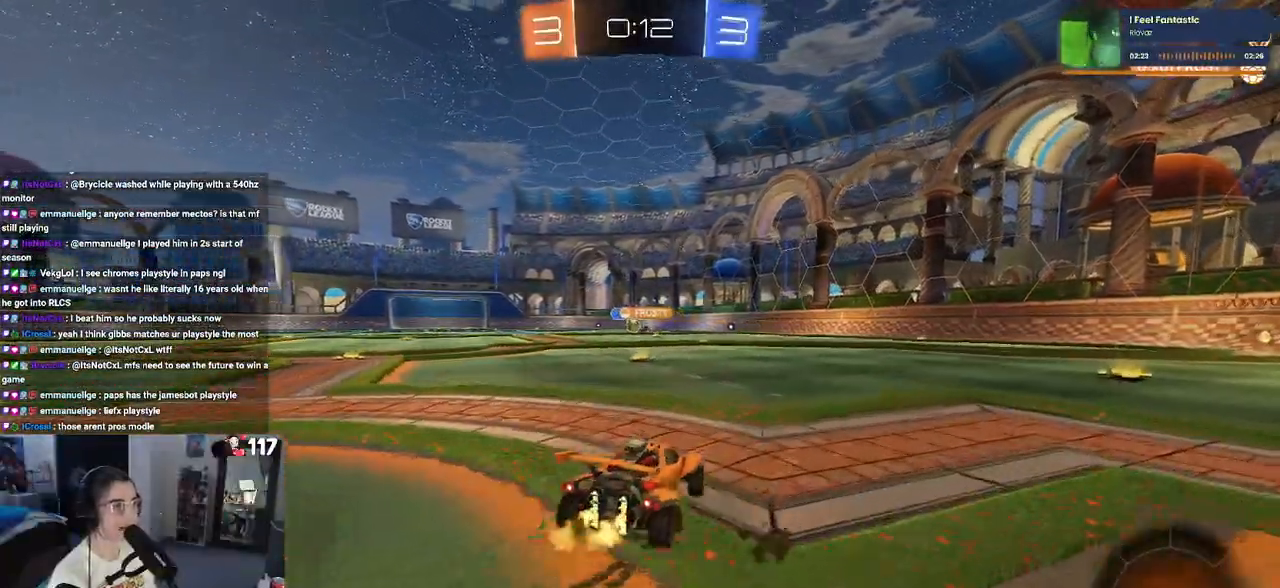
{"buttons": [], "left_stick": "center", "right_stick": "center", "events": [[117, "left_stick", "center"]]}
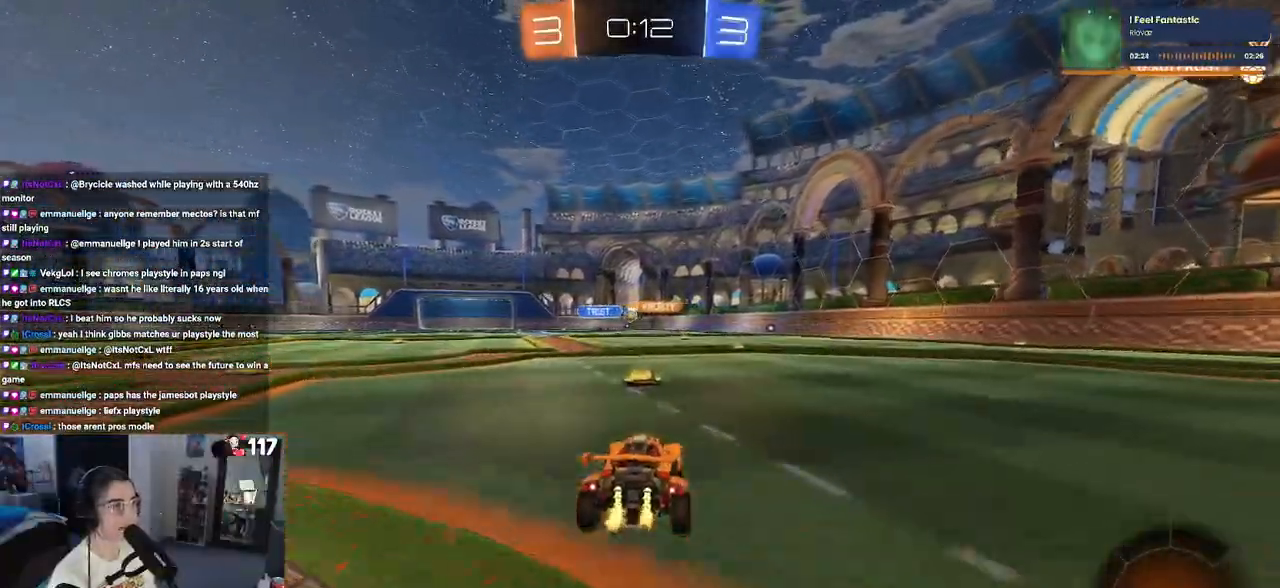
{"buttons": ["CROSS", "R1"], "left_stick": "up-left", "right_stick": "center", "events": [[33, "left_stick", "left"], [183, "left_stick", "right"], [217, "R1", "down"], [283, "CROSS", "down"], [350, "left_stick", "up-left"], [400, "CROSS", "up"], [450, "CROSS", "down"]]}
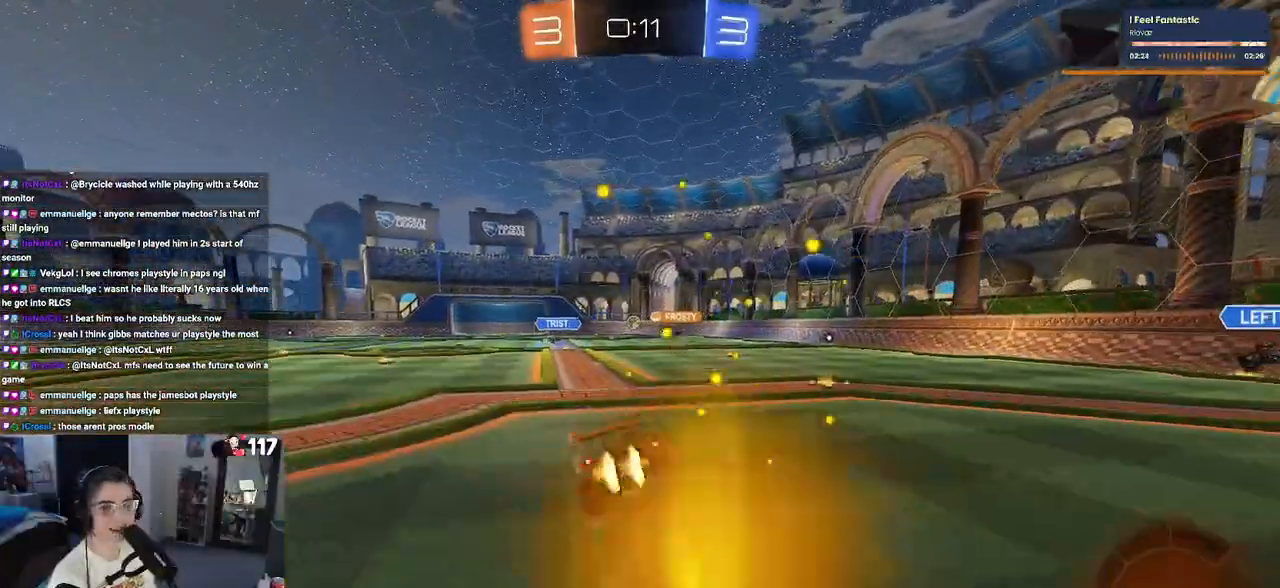
{"buttons": ["SQUARE"], "left_stick": "down-left", "right_stick": "center", "events": [[17, "SQUARE", "down"], [50, "CROSS", "up"], [50, "left_stick", "down"], [183, "R1", "up"], [250, "left_stick", "down-left"]]}
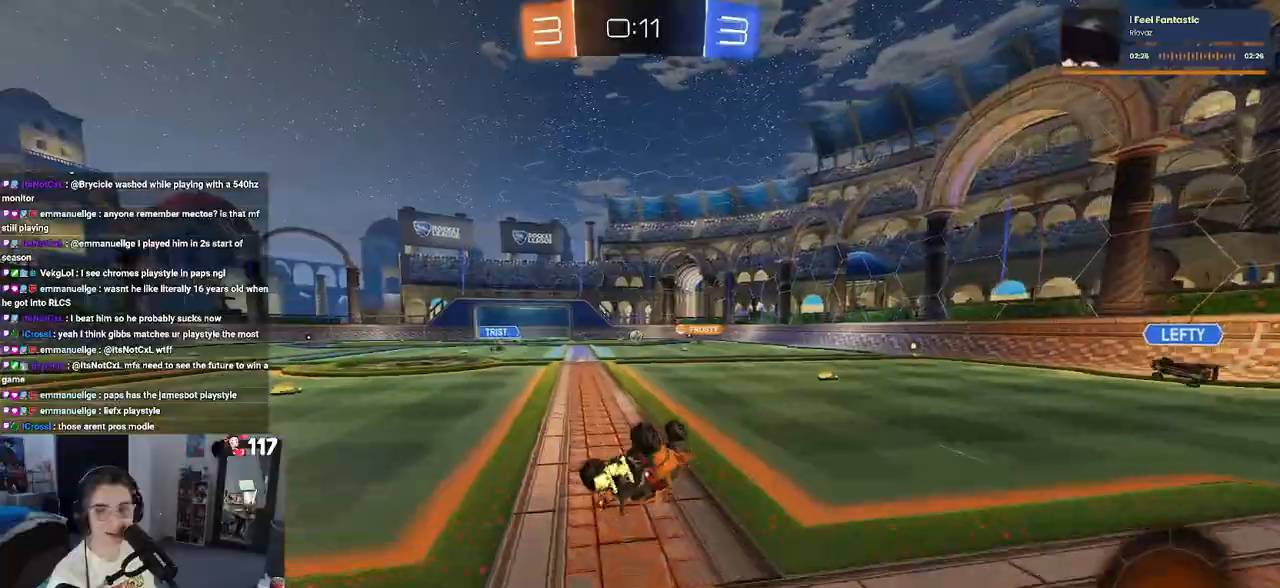
{"buttons": [], "left_stick": "center", "right_stick": "center", "events": [[317, "SQUARE", "up"], [400, "left_stick", "center"]]}
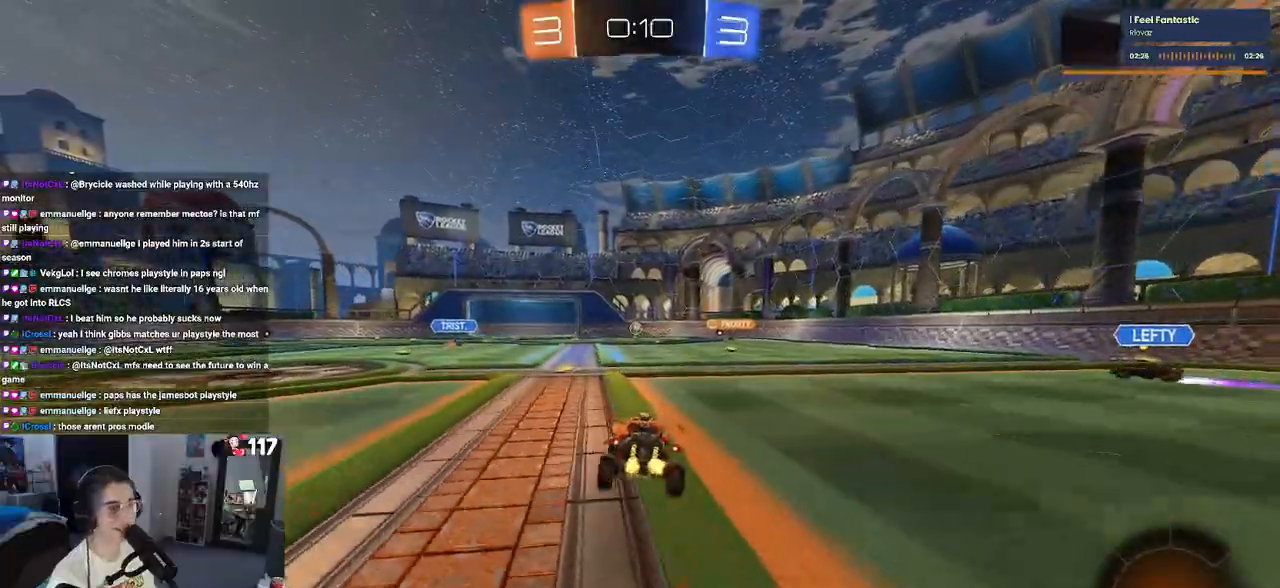
{"buttons": [], "left_stick": "left", "right_stick": "center", "events": [[333, "left_stick", "left"]]}
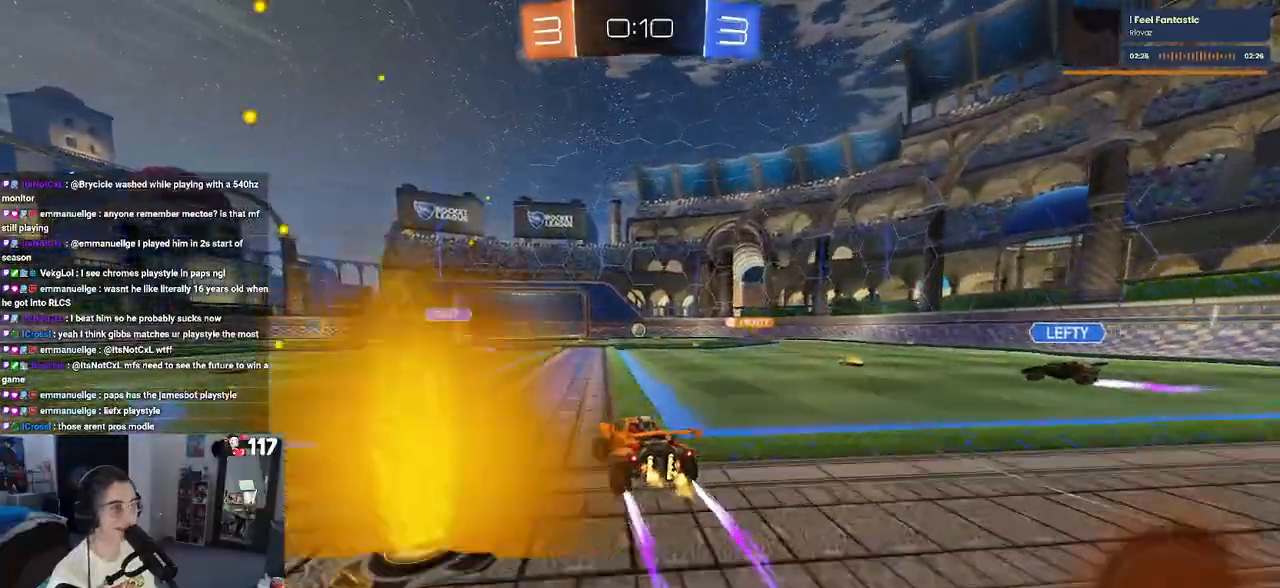
{"buttons": [], "left_stick": "down-right", "right_stick": "center", "events": [[367, "SQUARE", "down"], [467, "SQUARE", "up"], [500, "left_stick", "down-right"]]}
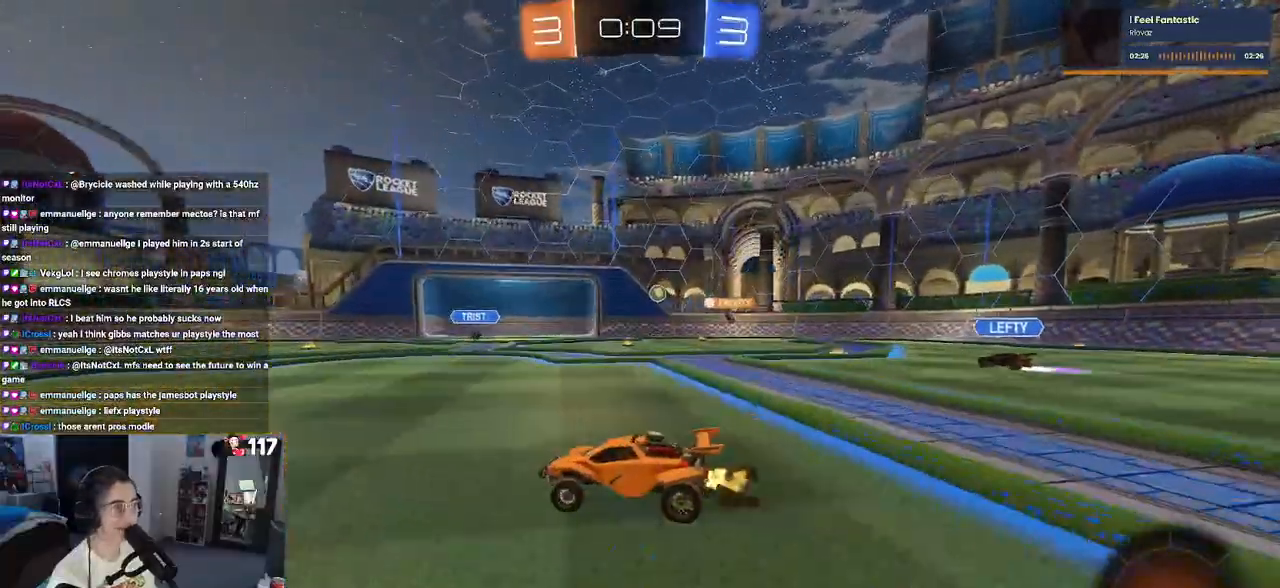
{"buttons": [], "left_stick": "down-right", "right_stick": "center", "events": []}
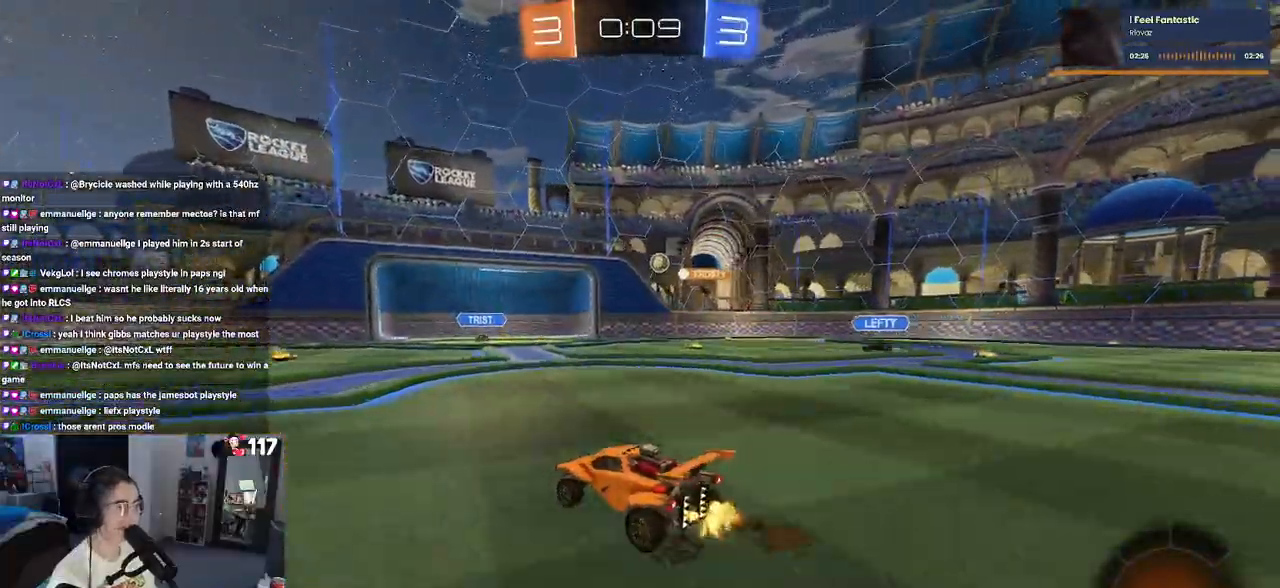
{"buttons": ["L2"], "left_stick": "center", "right_stick": "center", "events": [[267, "L2", "down"], [267, "left_stick", "center"]]}
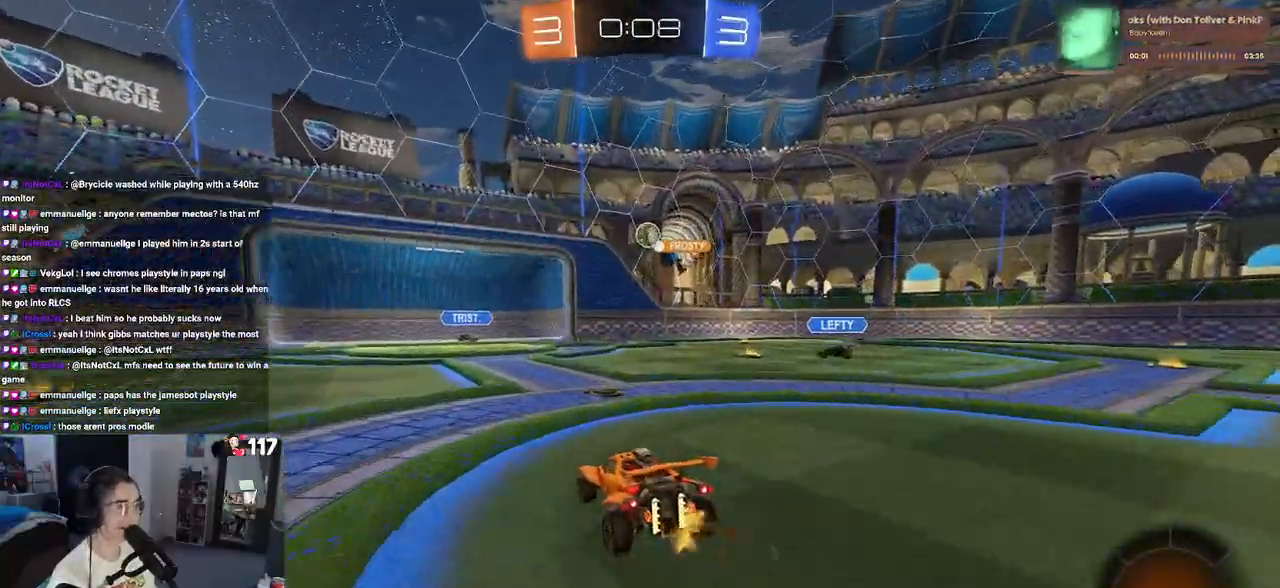
{"buttons": [], "left_stick": "left", "right_stick": "center", "events": [[117, "L2", "up"], [317, "left_stick", "left"]]}
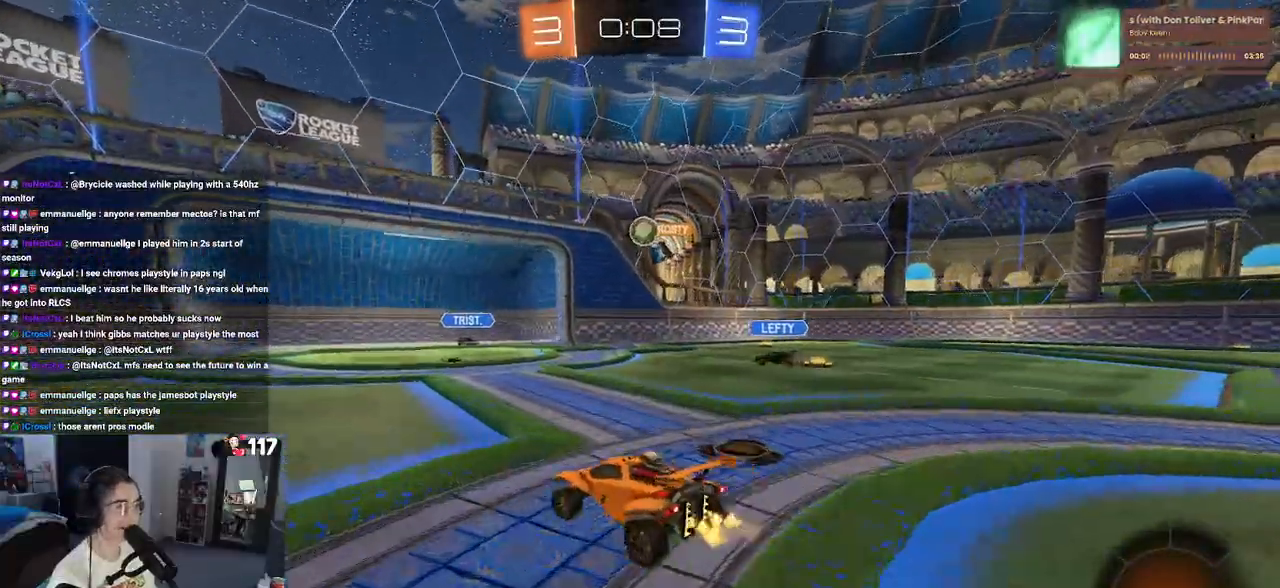
{"buttons": [], "left_stick": "left", "right_stick": "center", "events": [[150, "left_stick", "center"], [283, "left_stick", "left"]]}
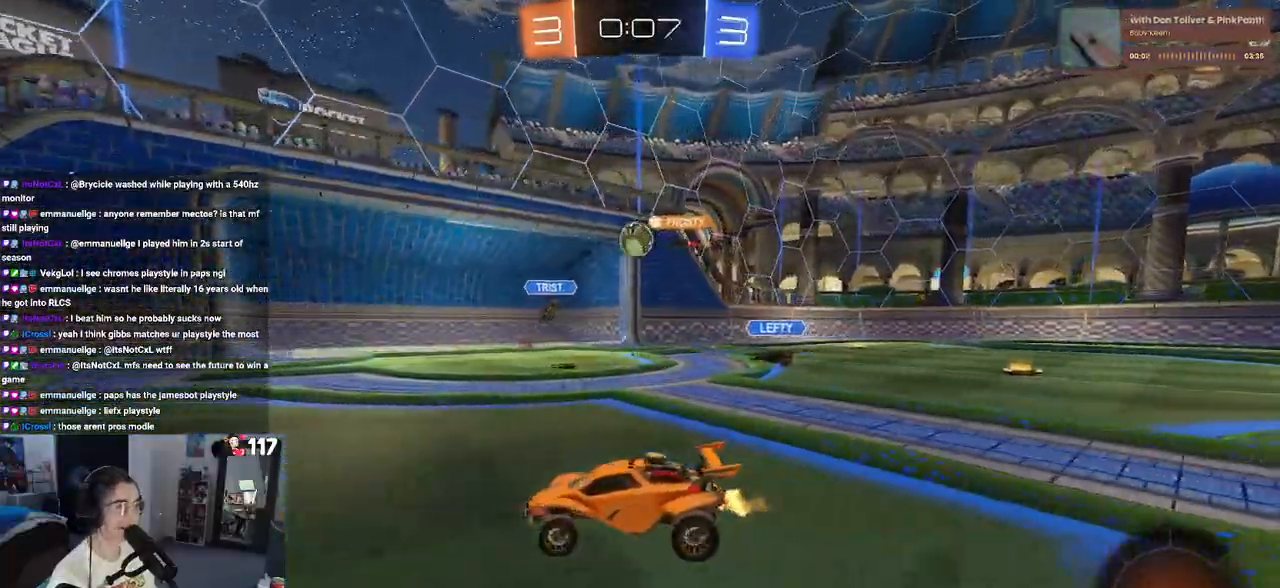
{"buttons": [], "left_stick": "center", "right_stick": "center", "events": [[267, "left_stick", "center"]]}
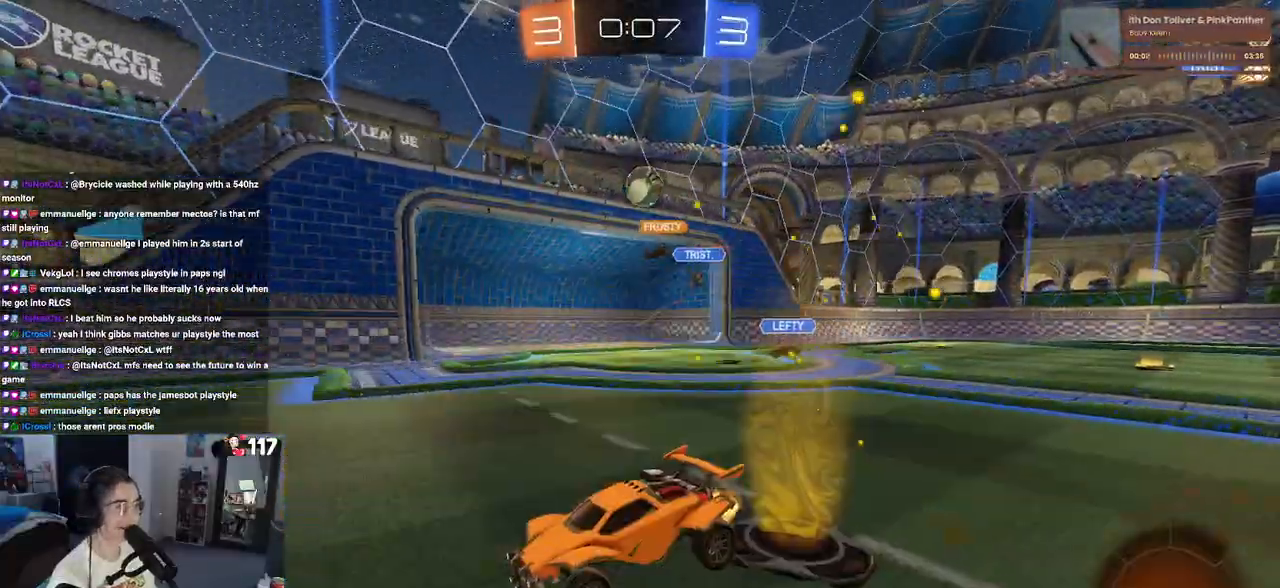
{"buttons": [], "left_stick": "center", "right_stick": "center", "events": [[50, "left_stick", "left"], [333, "left_stick", "center"], [417, "left_stick", "right"], [483, "left_stick", "center"]]}
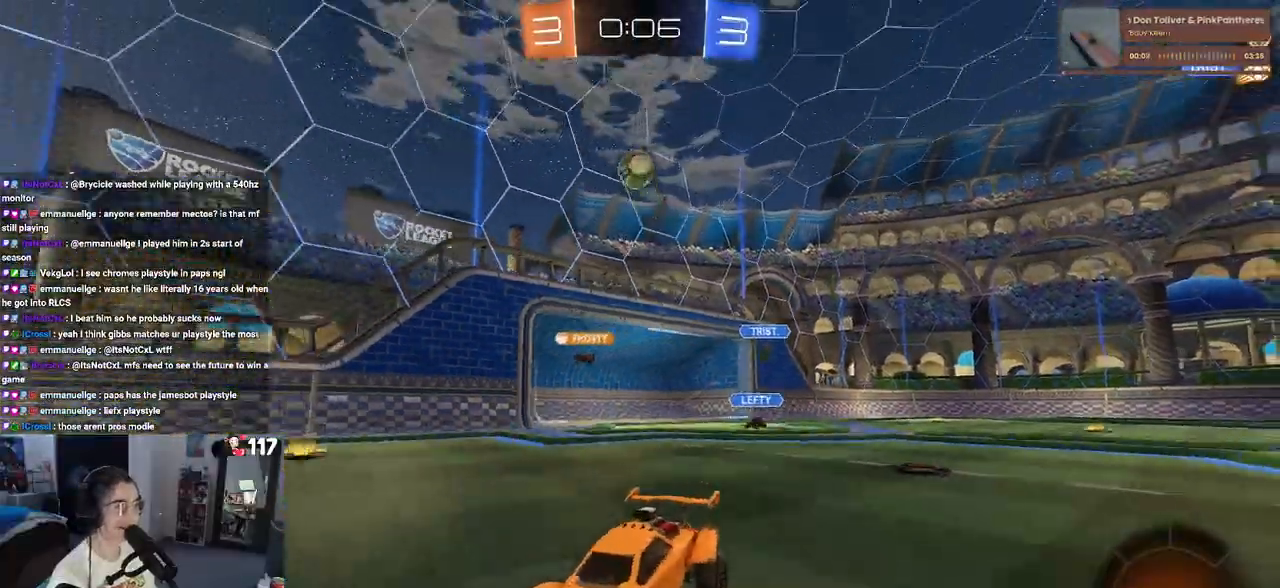
{"buttons": ["R1"], "left_stick": "center", "right_stick": "center", "events": [[33, "R1", "down"], [150, "left_stick", "right"], [283, "left_stick", "center"]]}
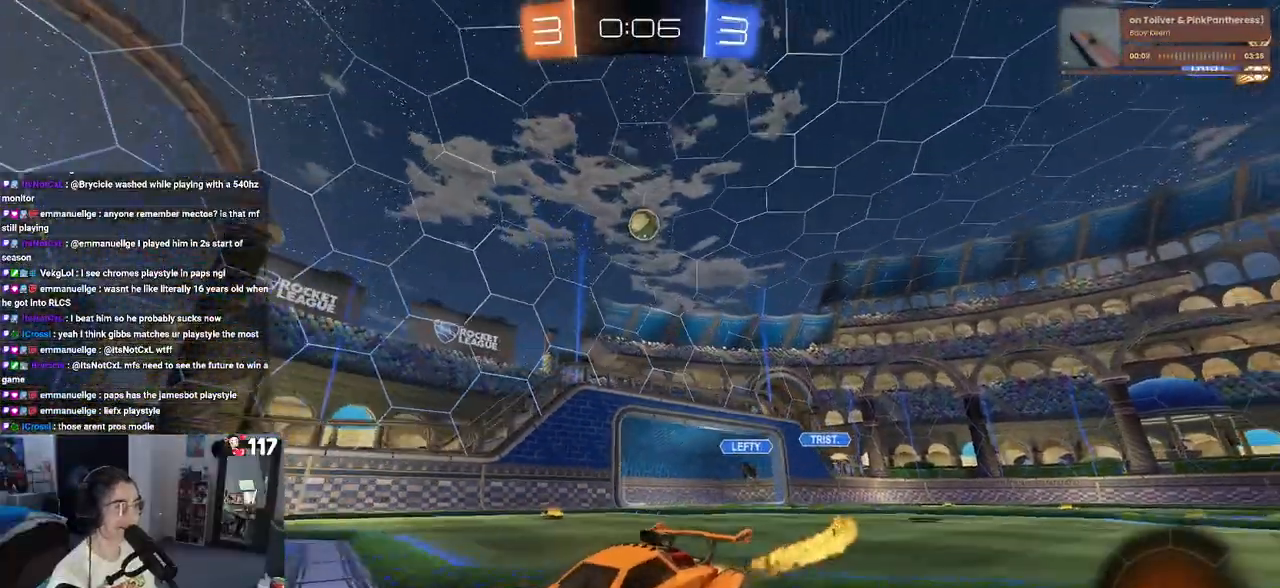
{"buttons": [], "left_stick": "left", "right_stick": "center", "events": [[133, "R1", "up"], [317, "left_stick", "left"]]}
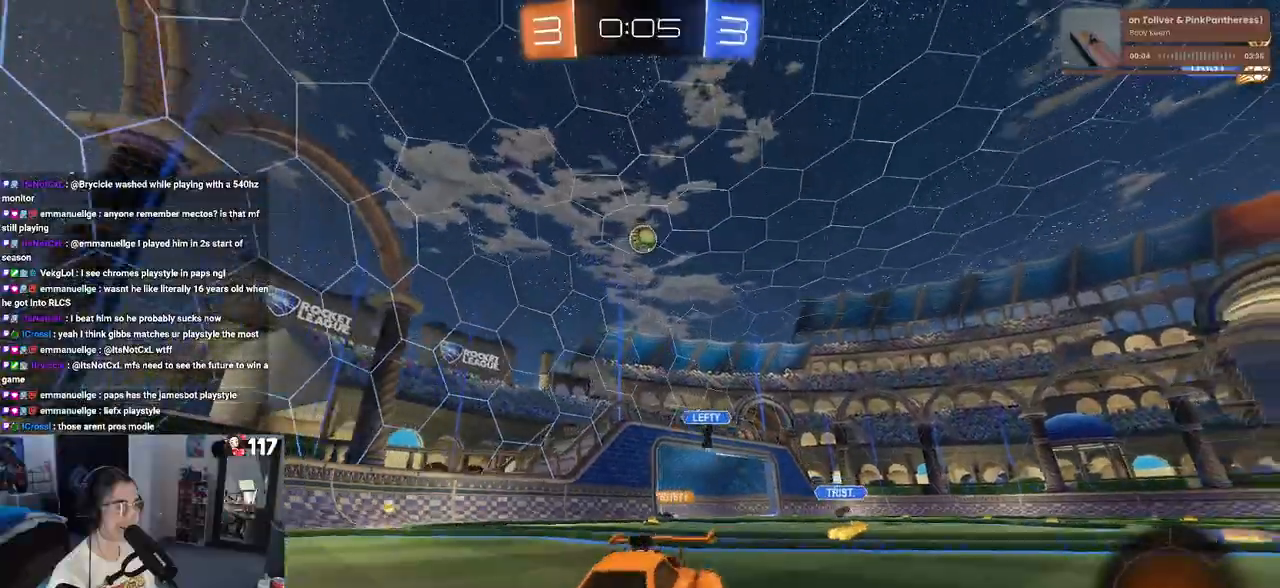
{"buttons": ["R1"], "left_stick": "center", "right_stick": "center", "events": [[200, "R1", "down"], [433, "left_stick", "center"]]}
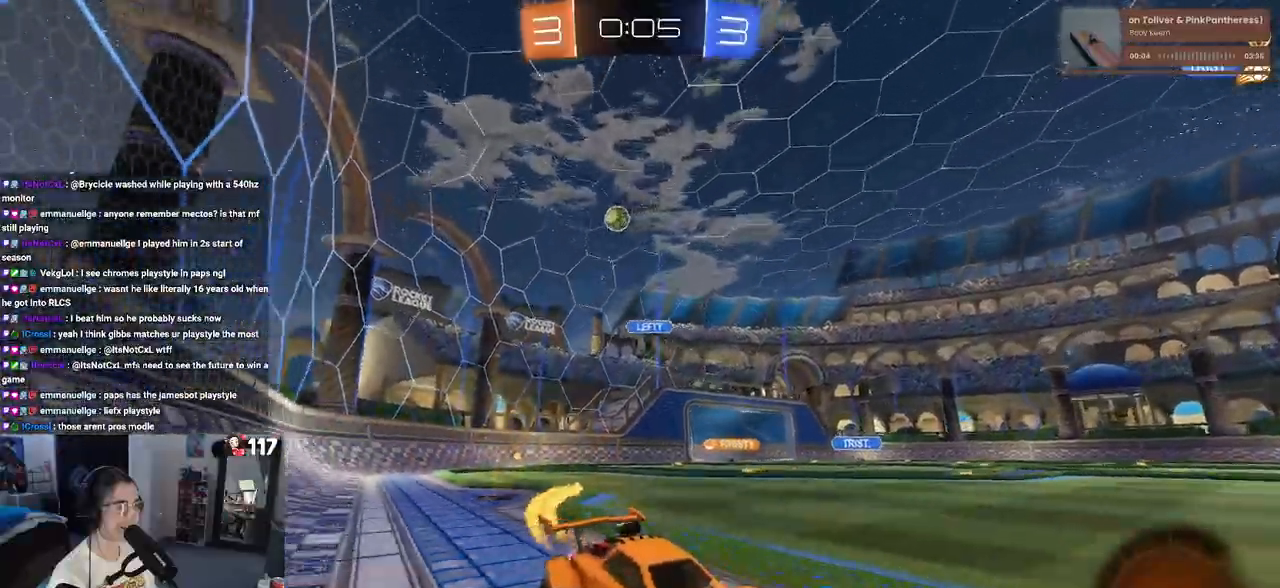
{"buttons": [], "left_stick": "center", "right_stick": "center", "events": [[183, "R1", "up"], [183, "left_stick", "left"], [383, "left_stick", "center"]]}
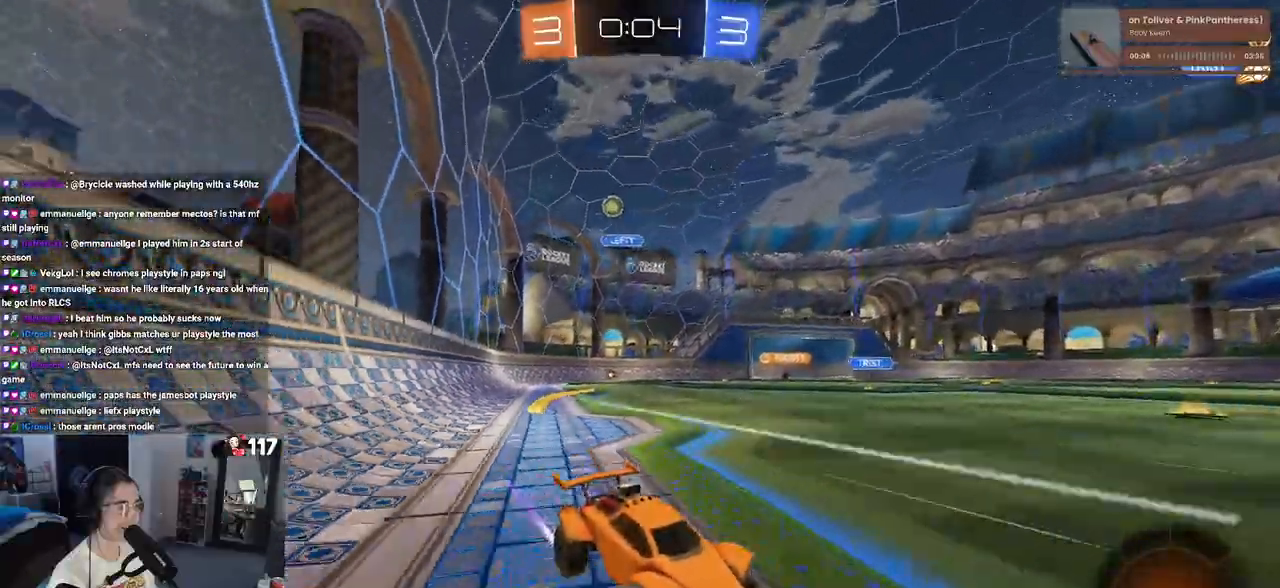
{"buttons": [], "left_stick": "left", "right_stick": "center", "events": [[67, "left_stick", "left"], [83, "SQUARE", "down"], [283, "SQUARE", "up"]]}
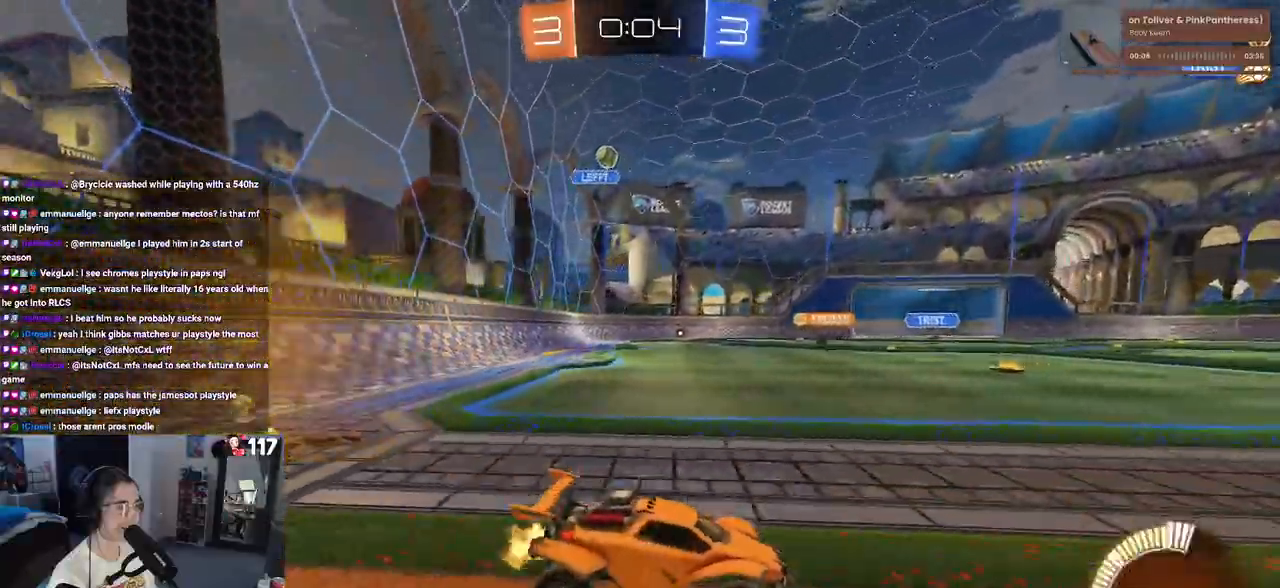
{"buttons": [], "left_stick": "center", "right_stick": "center", "events": [[500, "left_stick", "center"]]}